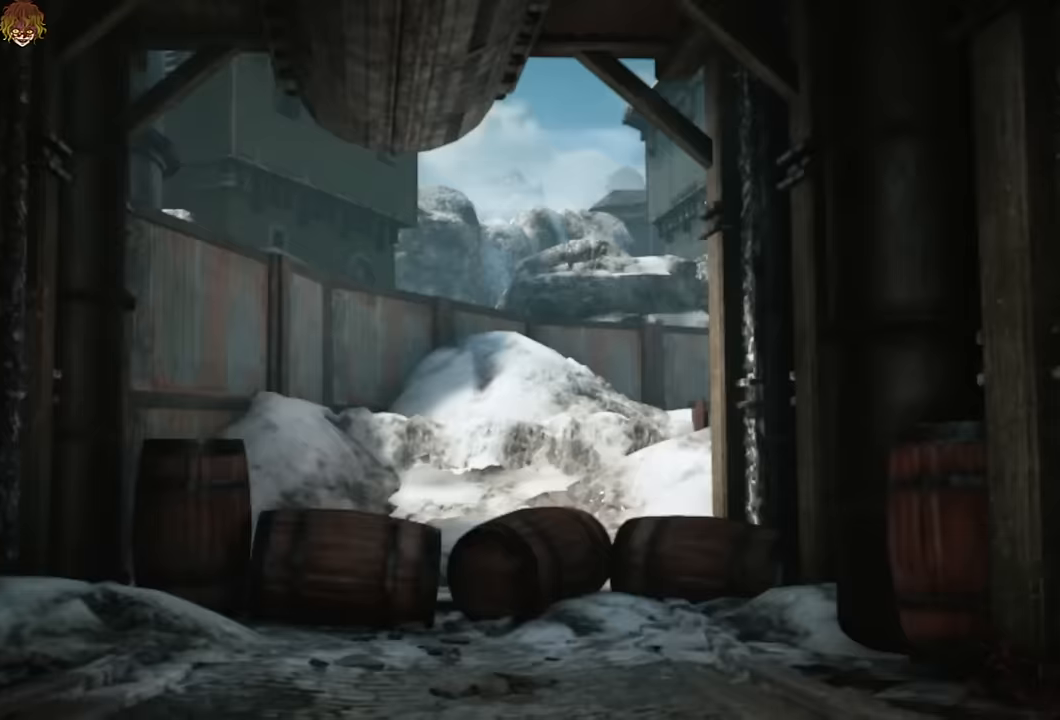
Gameplay with a controller (Xbox layout); each line is a JSON object with the inputs held at the frame after it. "events" lists button and stick changes between this image and that frame as [ms after this image, input, new state], when the widget could be followed in between.
{"buttons": [], "left_stick": "center", "right_stick": "center", "events": [[184, "right_stick", "down"], [250, "right_stick", "down-right"], [350, "right_stick", "center"]]}
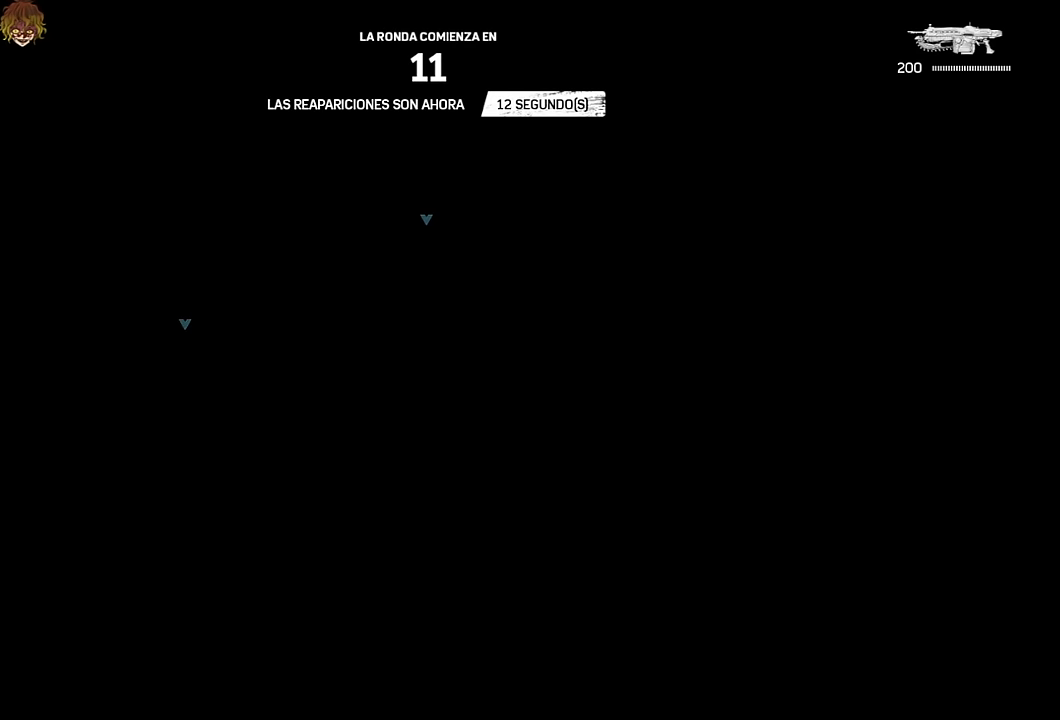
{"buttons": [], "left_stick": "center", "right_stick": "center", "events": [[167, "SELECT", "down"], [266, "SELECT", "up"]]}
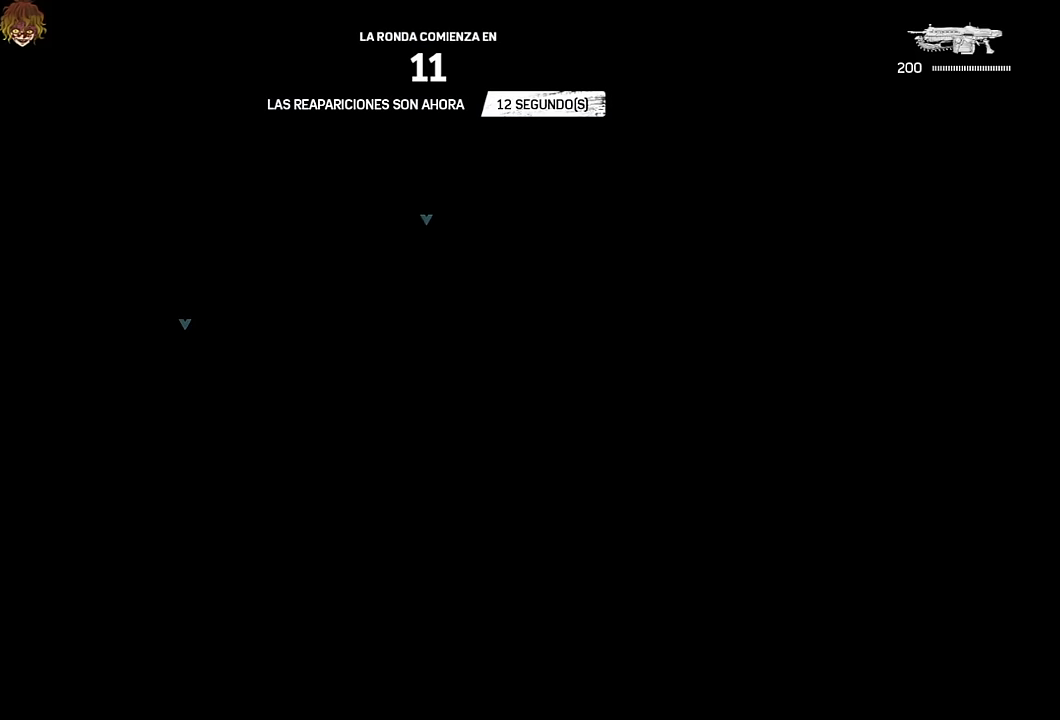
{"buttons": ["SELECT"], "left_stick": "center", "right_stick": "center"}
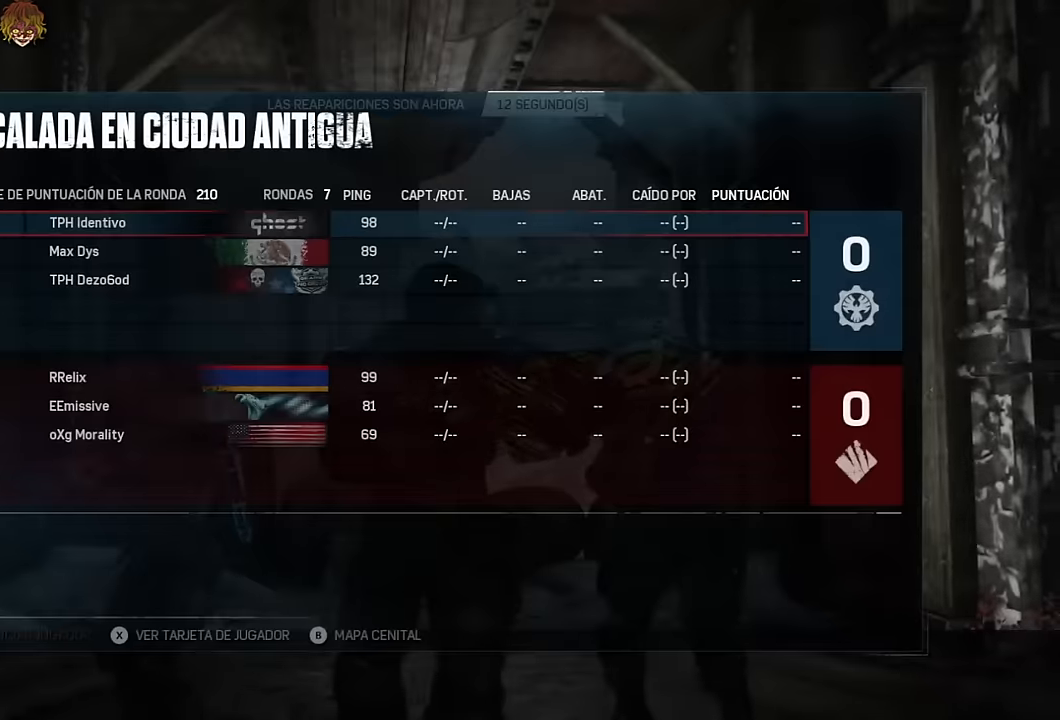
{"buttons": ["SELECT"], "left_stick": "center", "right_stick": "center", "events": [[50, "SELECT", "up"], [216, "SELECT", "down"]]}
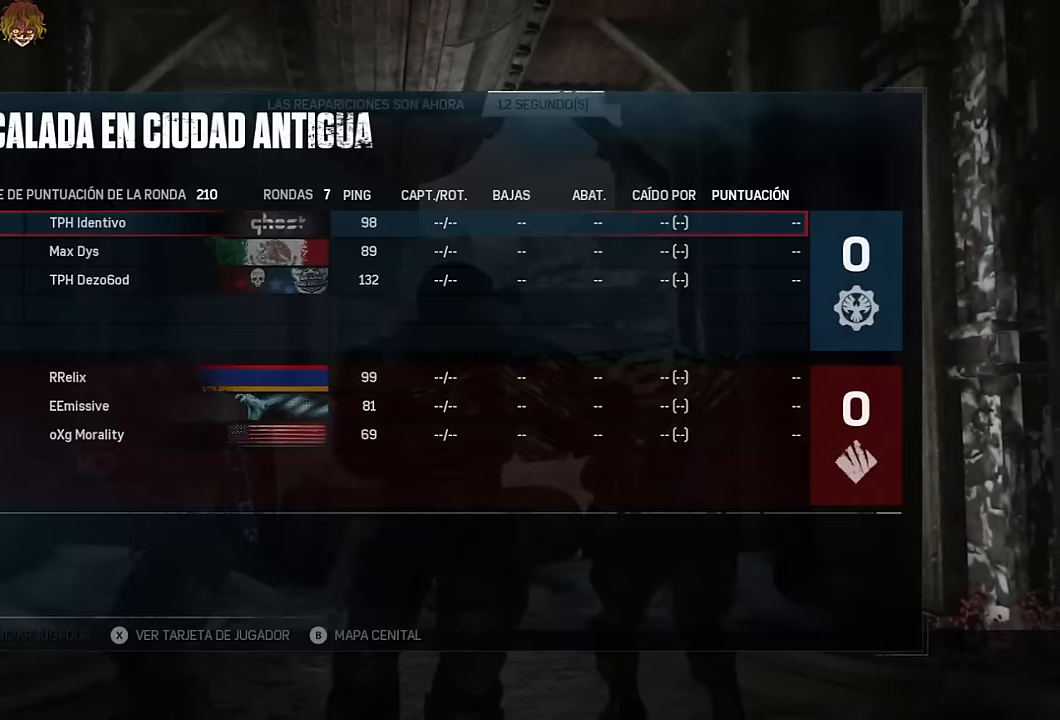
{"buttons": ["SELECT"], "left_stick": "center", "right_stick": "center", "events": []}
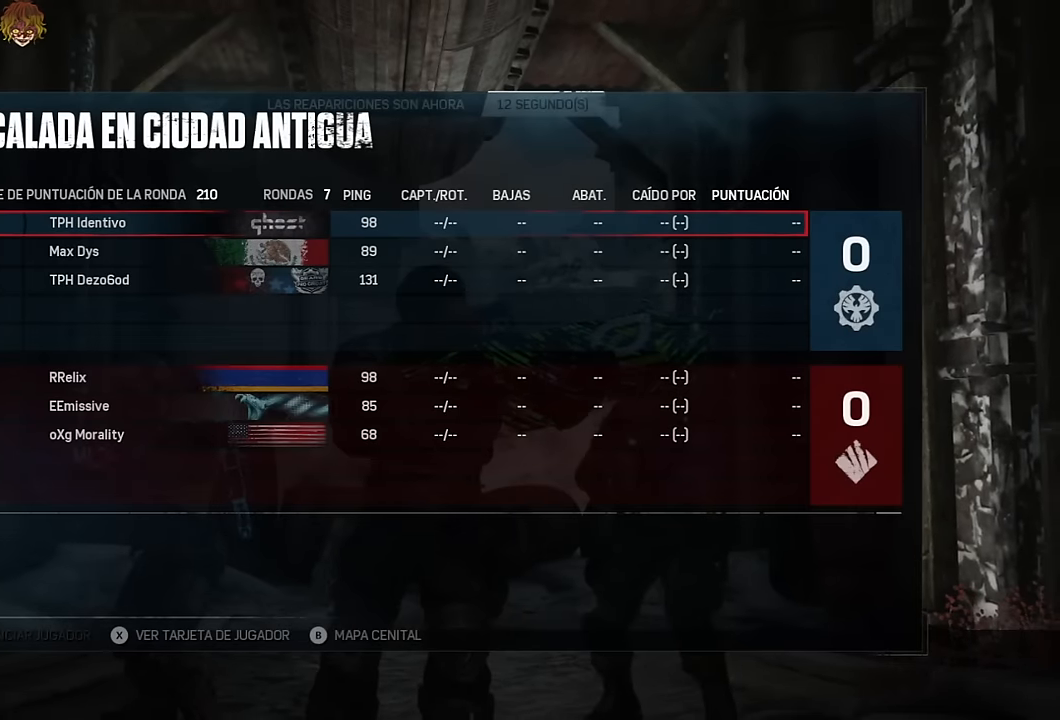
{"buttons": ["SELECT"], "left_stick": "center", "right_stick": "center", "events": []}
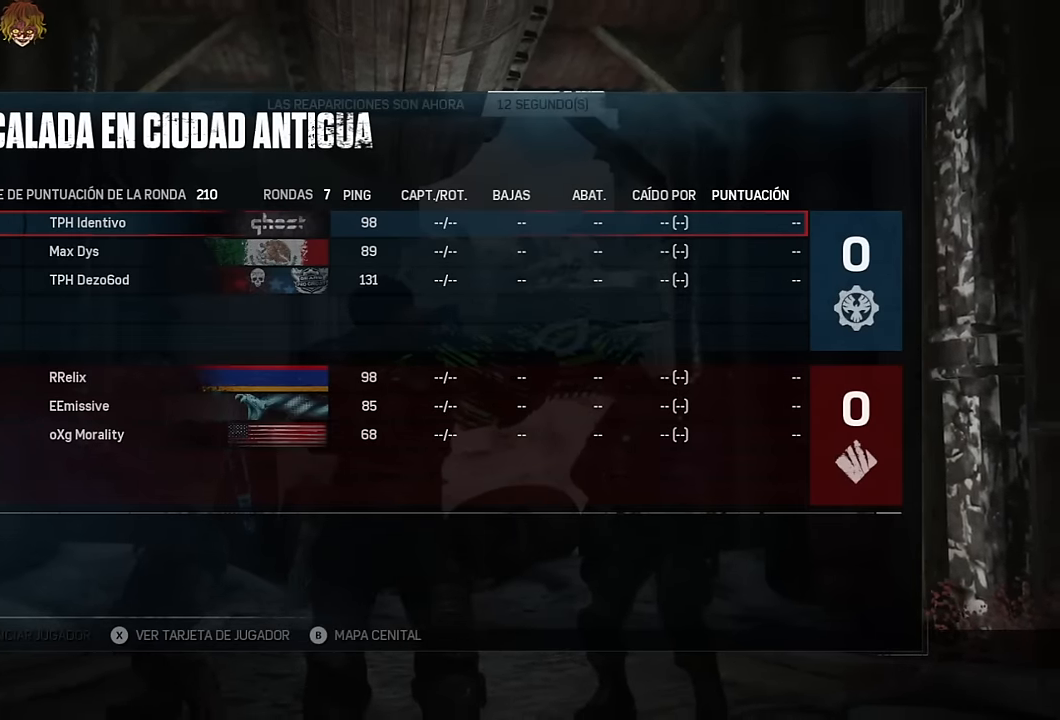
{"buttons": ["SELECT"], "left_stick": "center", "right_stick": "center", "events": [[16, "SELECT", "up"], [200, "SELECT", "down"]]}
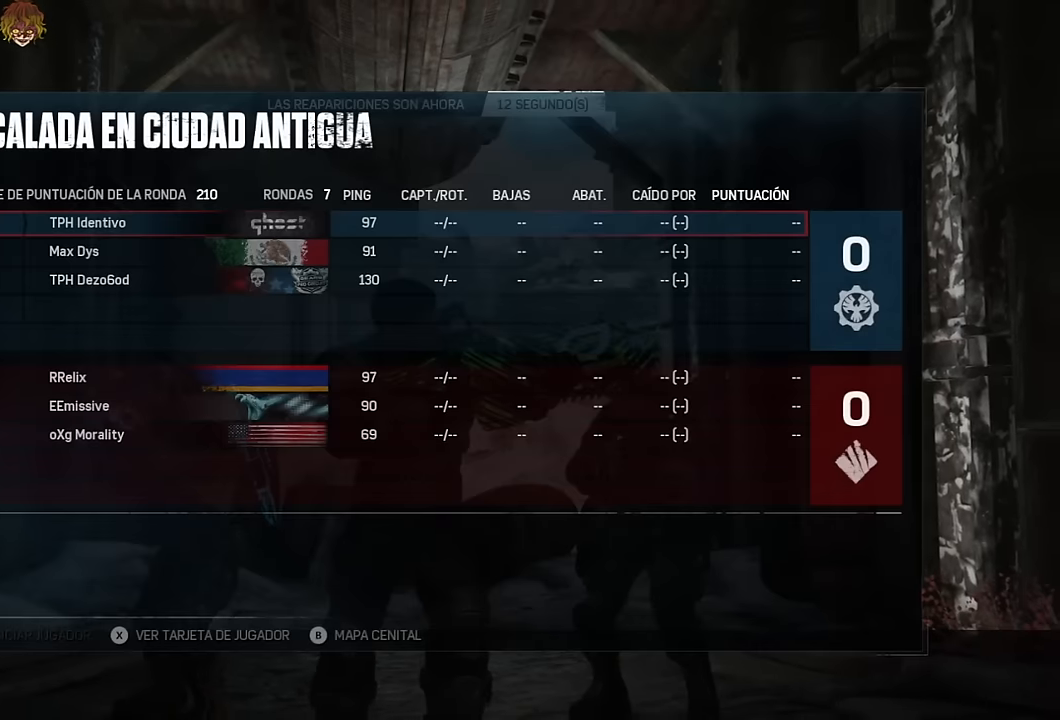
{"buttons": [], "left_stick": "center", "right_stick": "center", "events": [[300, "SELECT", "up"]]}
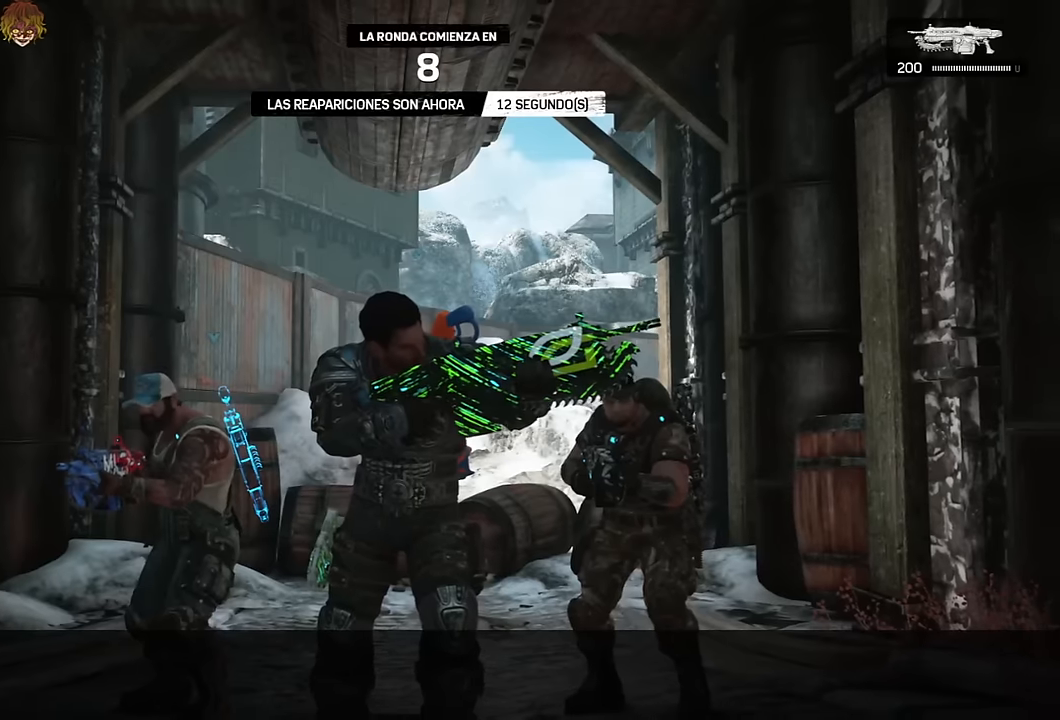
{"buttons": ["SELECT"], "left_stick": "center", "right_stick": "center", "events": [[400, "SELECT", "down"]]}
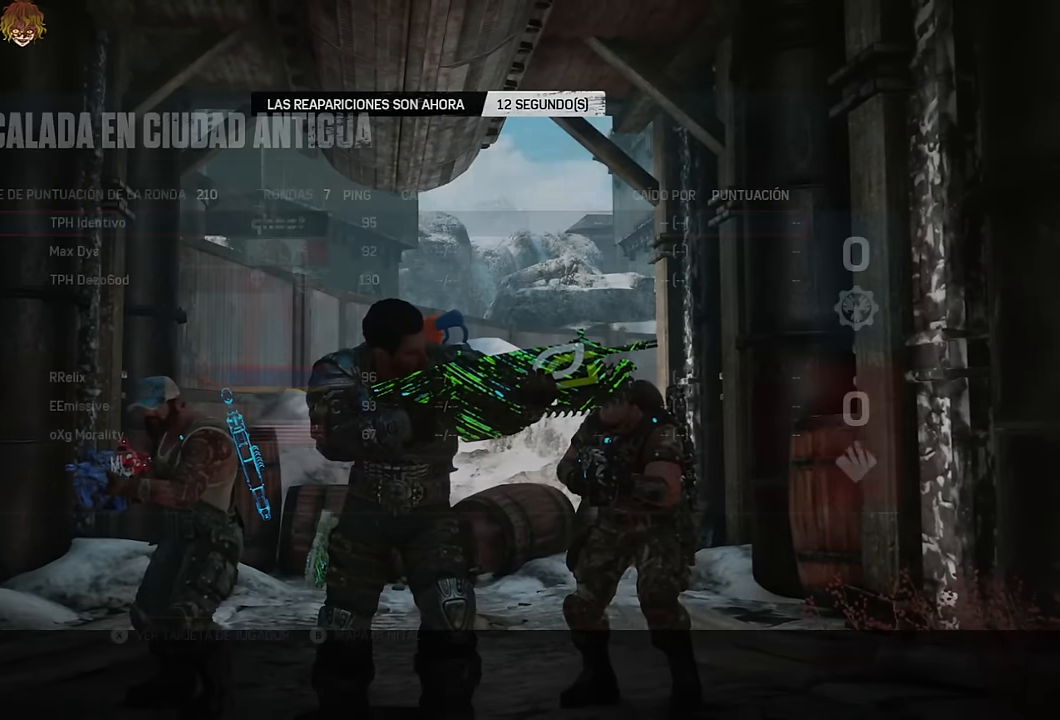
{"buttons": [], "left_stick": "center", "right_stick": "center", "events": [[50, "SELECT", "up"], [316, "SELECT", "down"], [483, "SELECT", "up"]]}
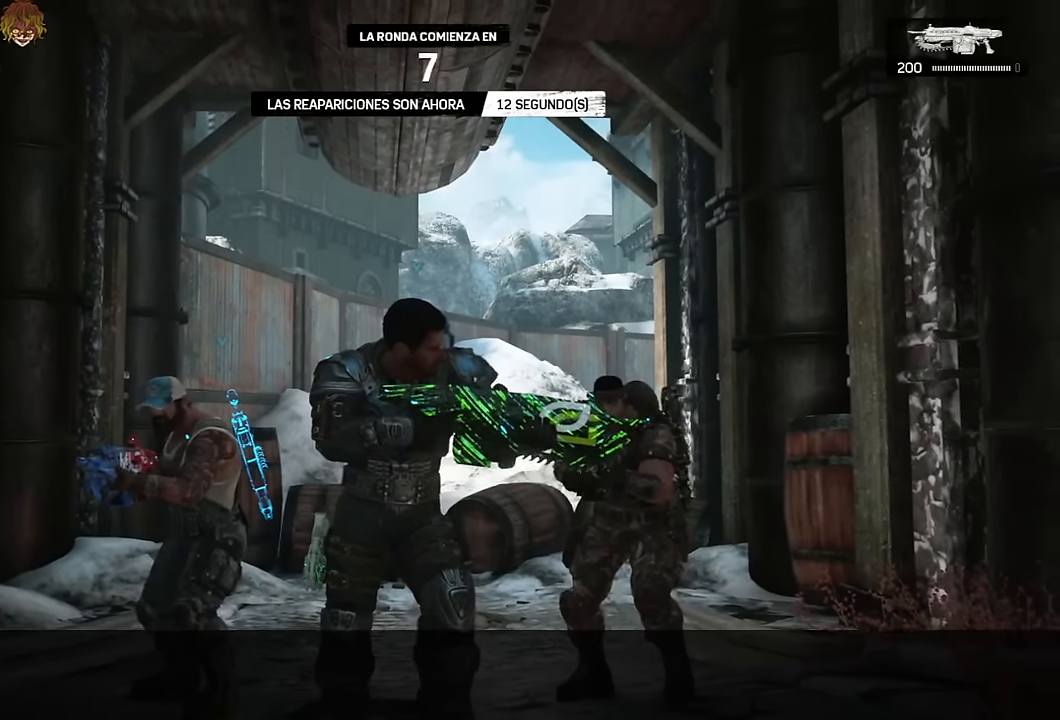
{"buttons": [], "left_stick": "center", "right_stick": "center", "events": []}
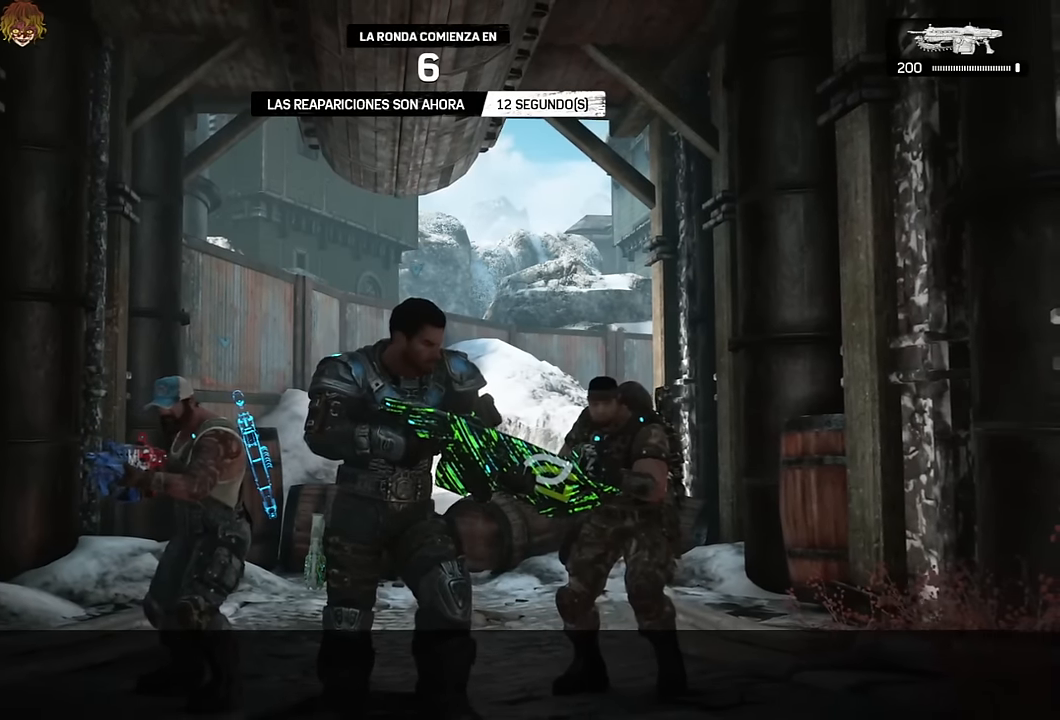
{"buttons": [], "left_stick": "center", "right_stick": "center", "events": []}
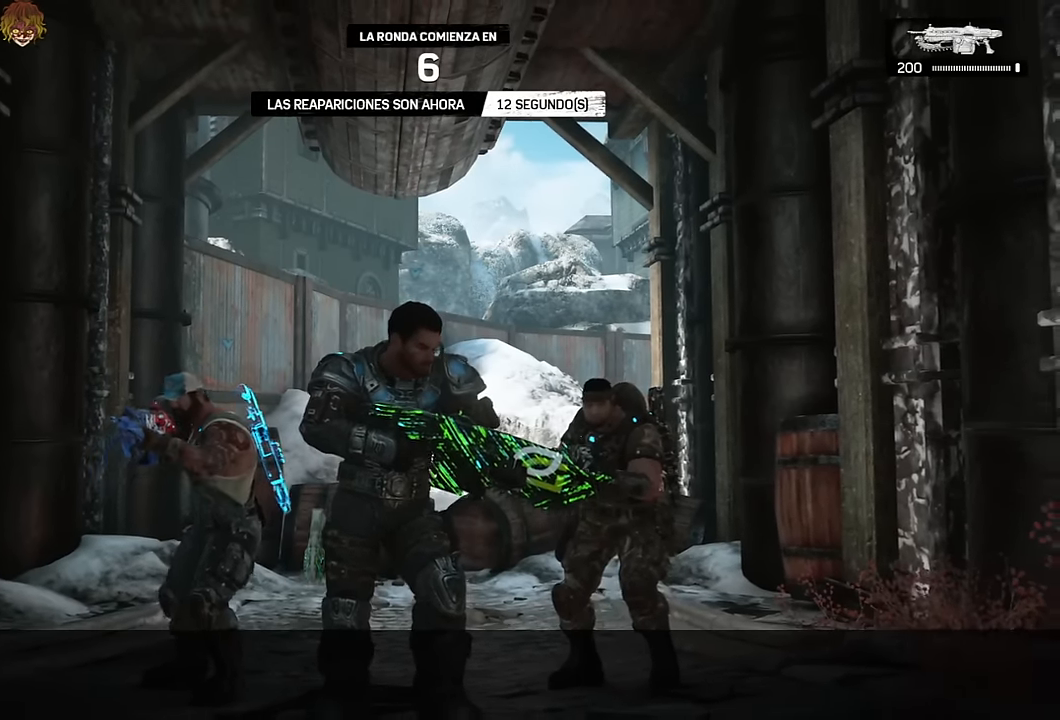
{"buttons": ["SELECT"], "left_stick": "center", "right_stick": "center", "events": [[450, "SELECT", "down"]]}
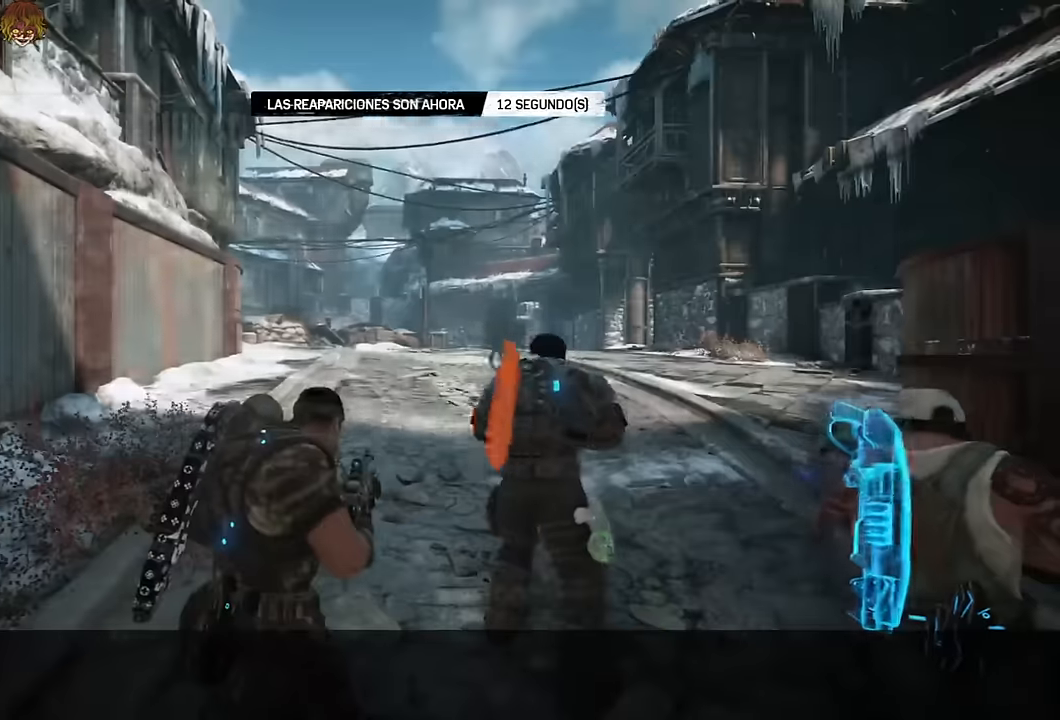
{"buttons": ["SELECT"], "left_stick": "center", "right_stick": "center", "events": [[50, "SELECT", "up"], [350, "SELECT", "down"]]}
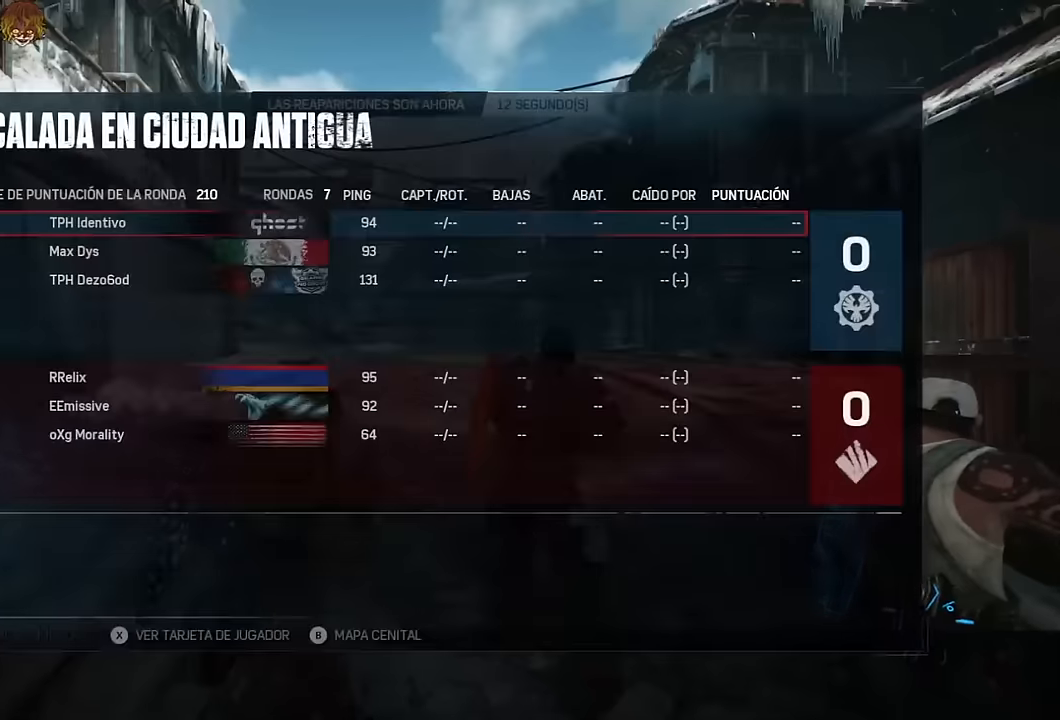
{"buttons": ["SELECT"], "left_stick": "center", "right_stick": "center", "events": []}
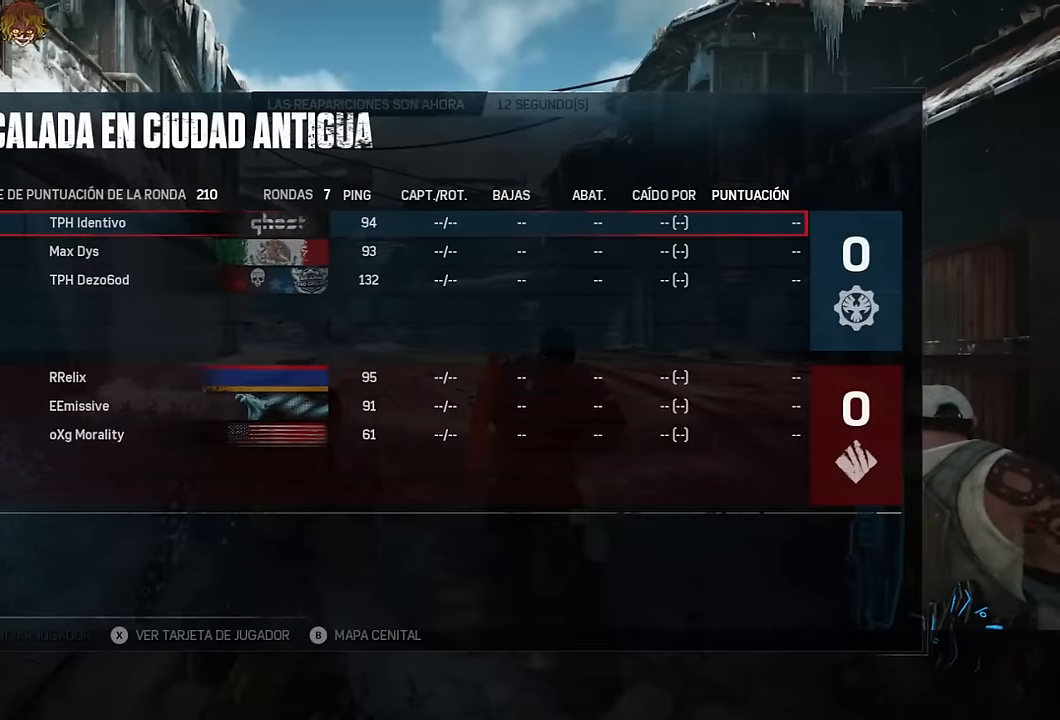
{"buttons": [], "left_stick": "up", "right_stick": "center", "events": [[150, "SELECT", "up"], [484, "left_stick", "up"]]}
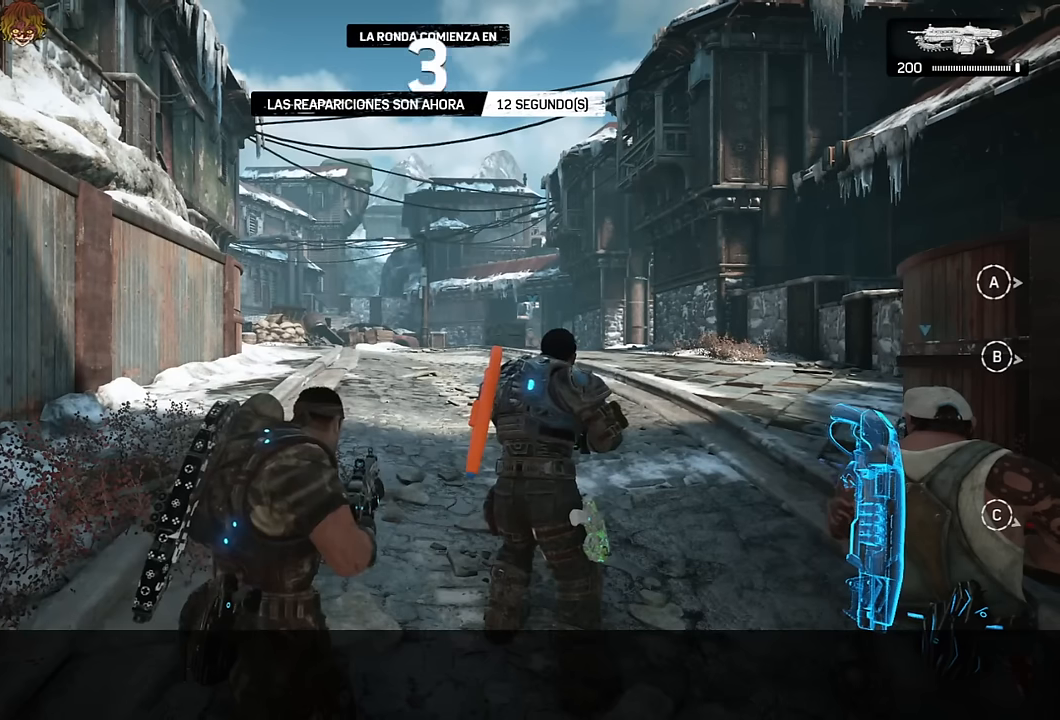
{"buttons": [], "left_stick": "up", "right_stick": "right", "events": [[350, "right_stick", "right"]]}
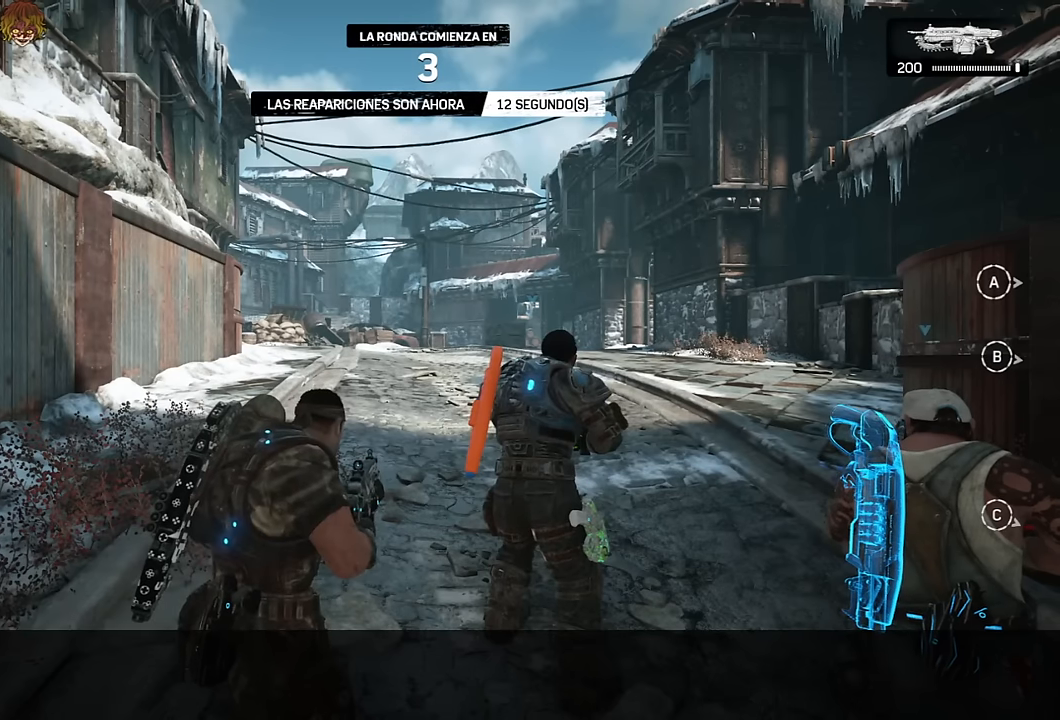
{"buttons": [], "left_stick": "up", "right_stick": "center", "events": [[34, "right_stick", "center"]]}
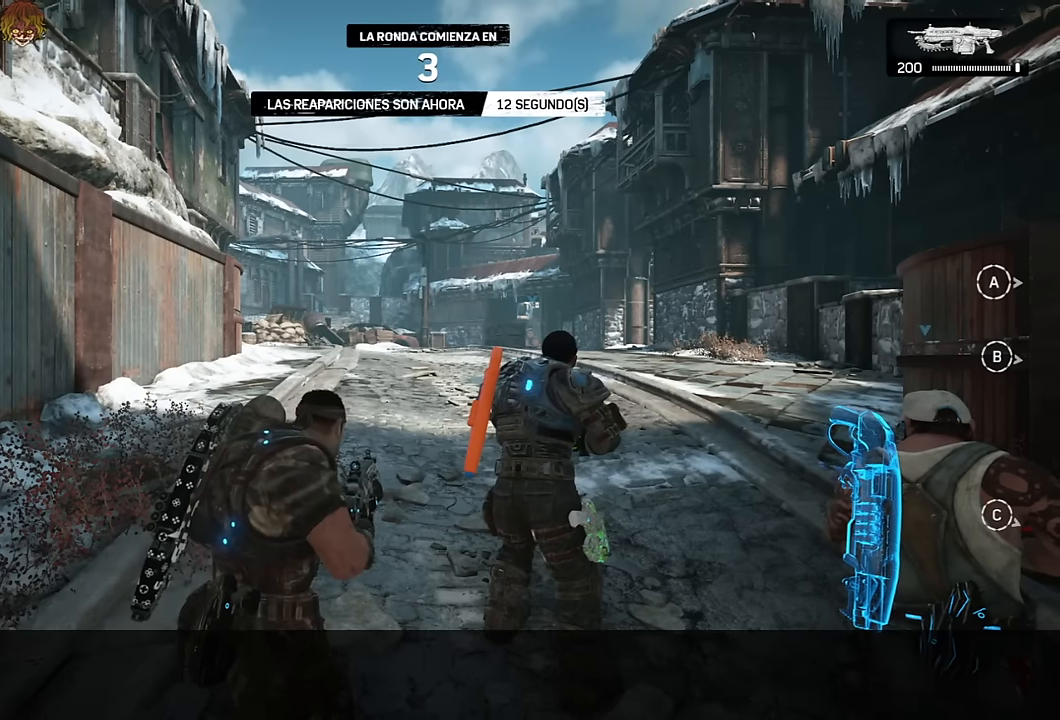
{"buttons": [], "left_stick": "up", "right_stick": "center", "events": []}
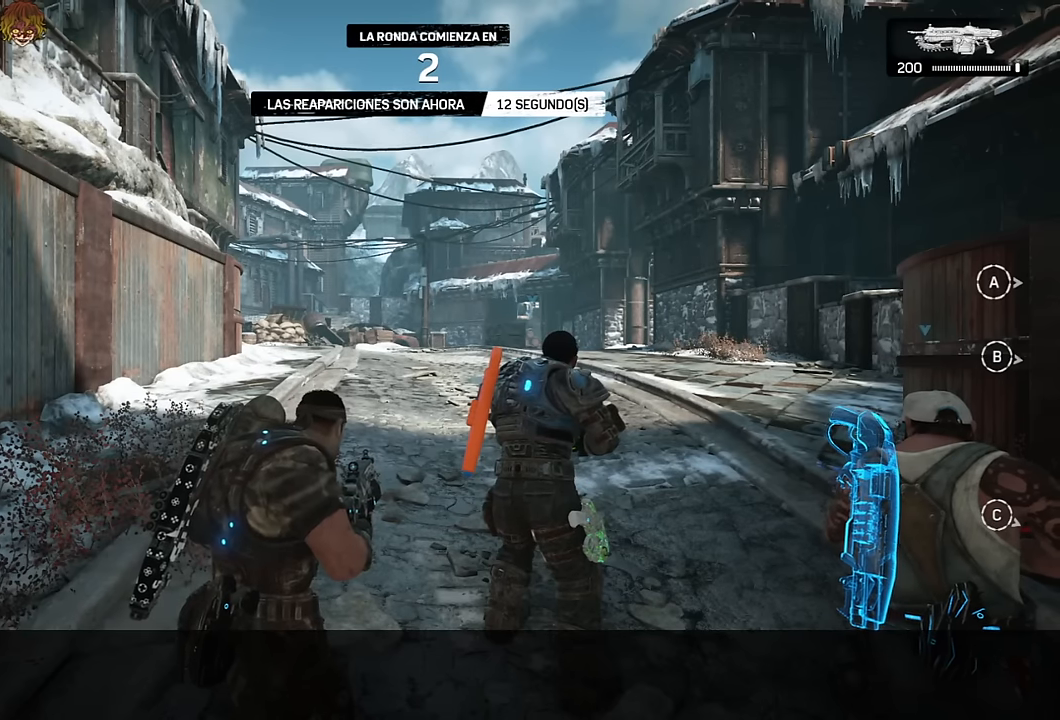
{"buttons": [], "left_stick": "up", "right_stick": "center", "events": []}
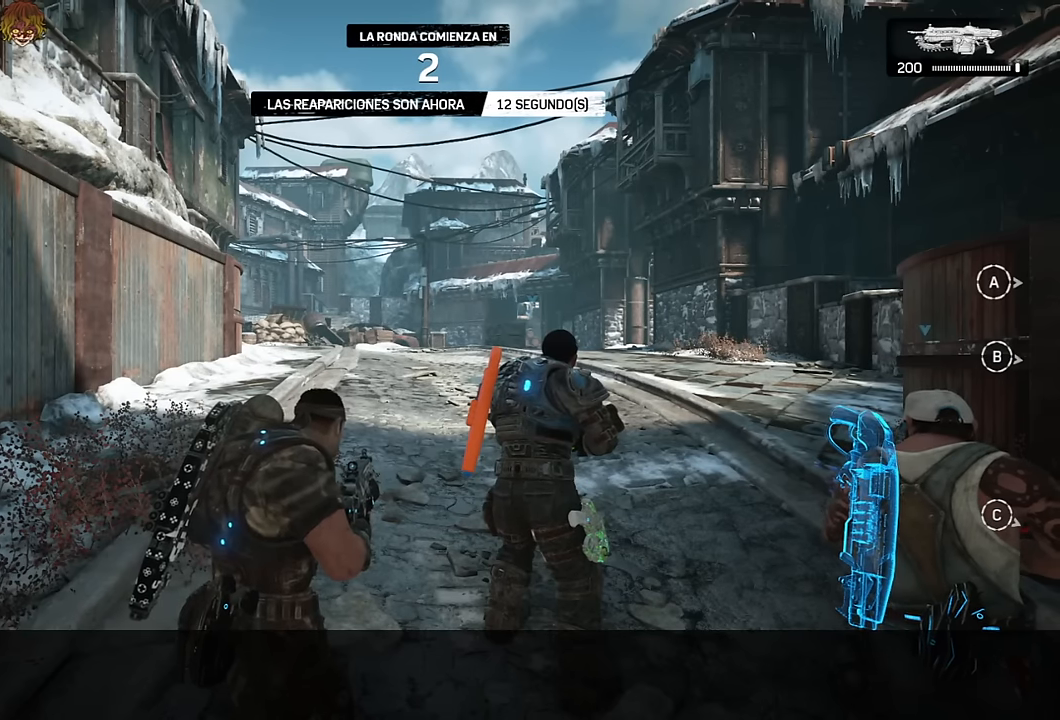
{"buttons": [], "left_stick": "up", "right_stick": "center", "events": [[334, "right_stick", "right"], [500, "right_stick", "center"]]}
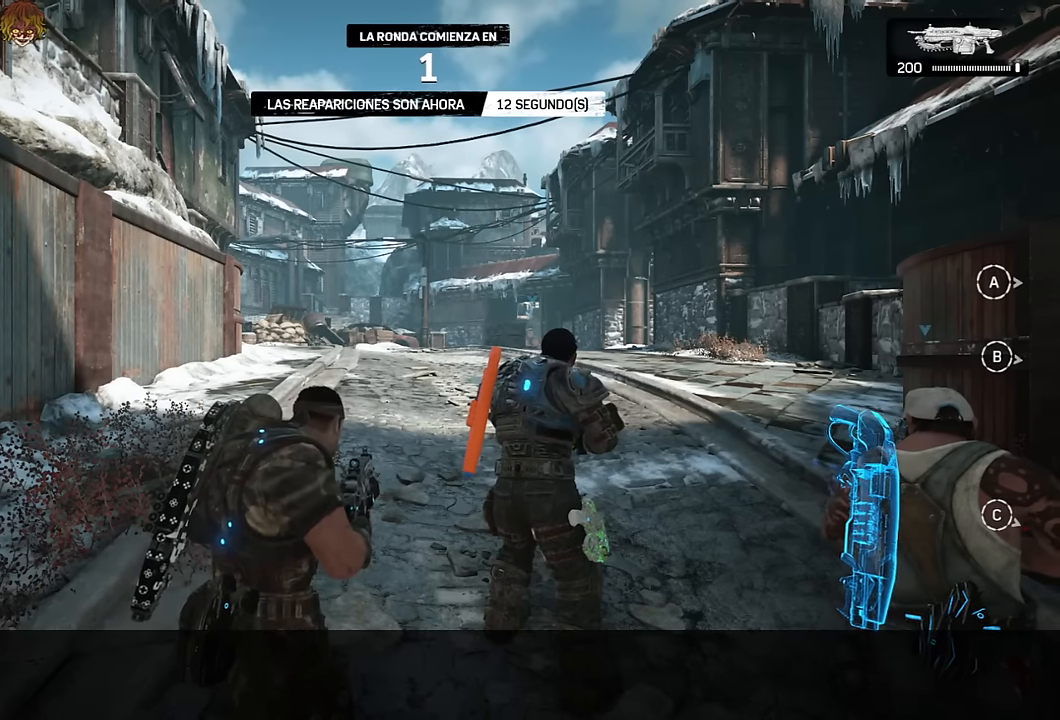
{"buttons": [], "left_stick": "up", "right_stick": "center", "events": []}
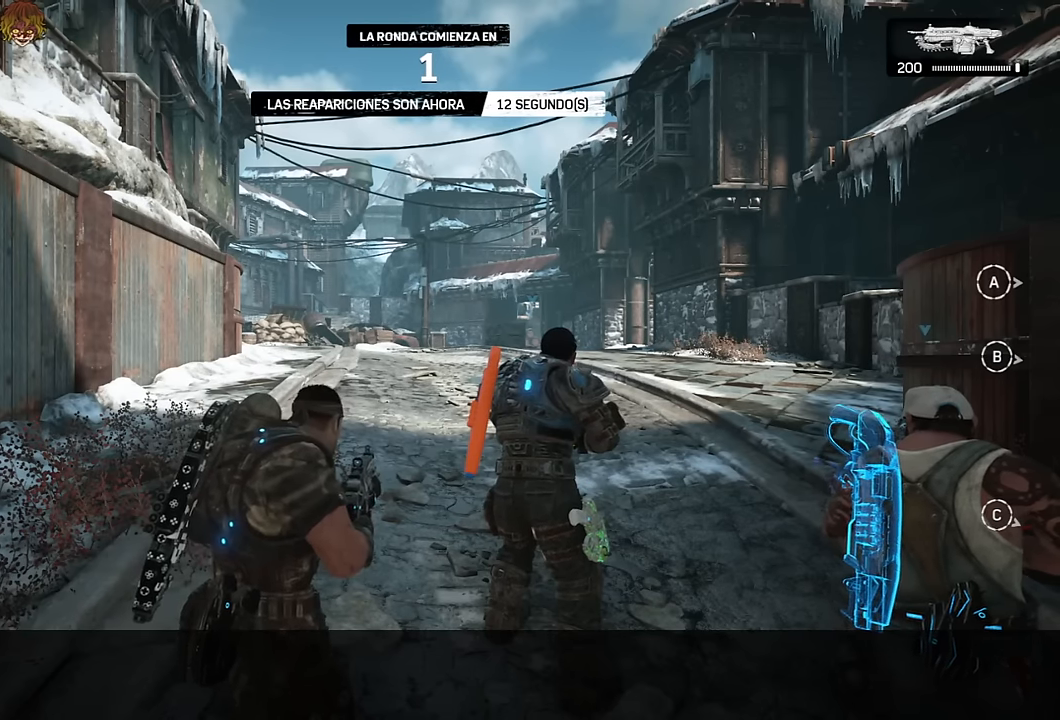
{"buttons": [], "left_stick": "up", "right_stick": "center", "events": [[117, "right_stick", "right"], [200, "A", "down"], [216, "right_stick", "center"], [250, "A", "up"], [366, "A", "down"], [416, "A", "up"]]}
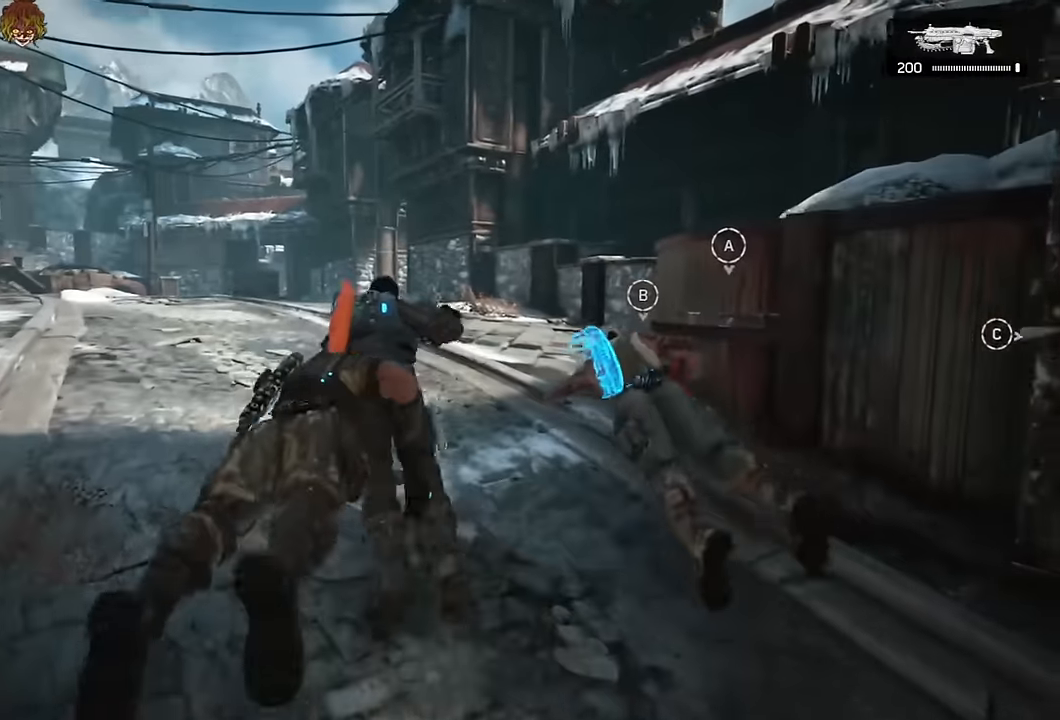
{"buttons": ["A", "L1"], "left_stick": "up", "right_stick": "center", "events": [[33, "A", "down"], [133, "L1", "down"], [450, "right_stick", "down-left"], [500, "right_stick", "center"]]}
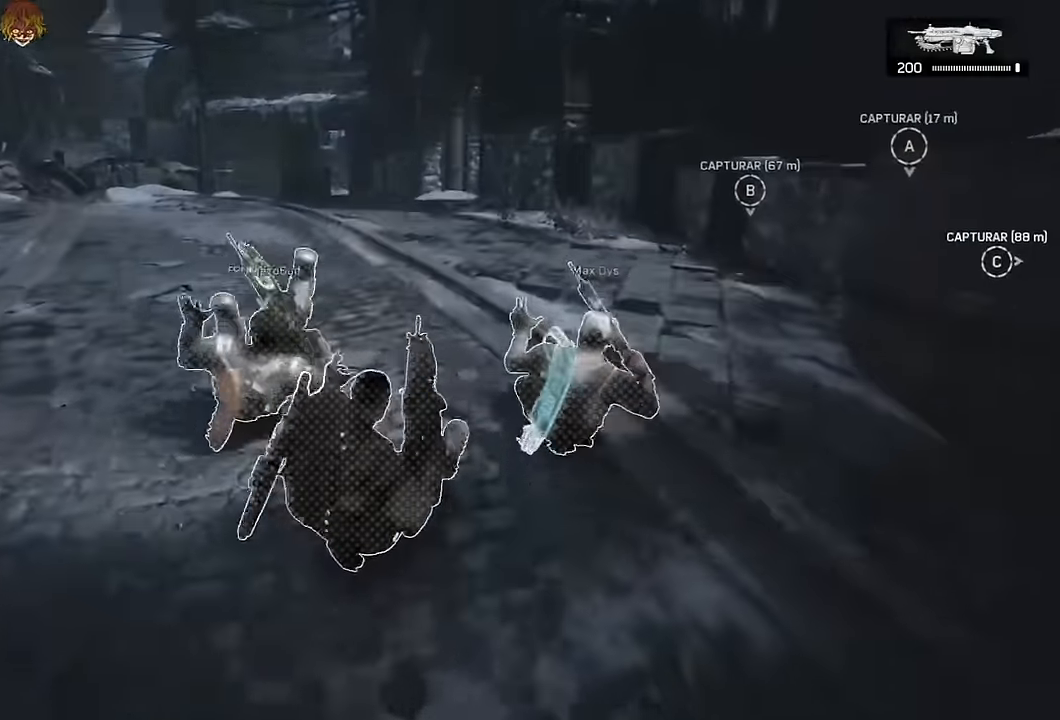
{"buttons": ["A", "L1"], "left_stick": "up-left", "right_stick": "center", "events": [[50, "L1", "up"], [150, "L1", "down"], [450, "left_stick", "up-left"]]}
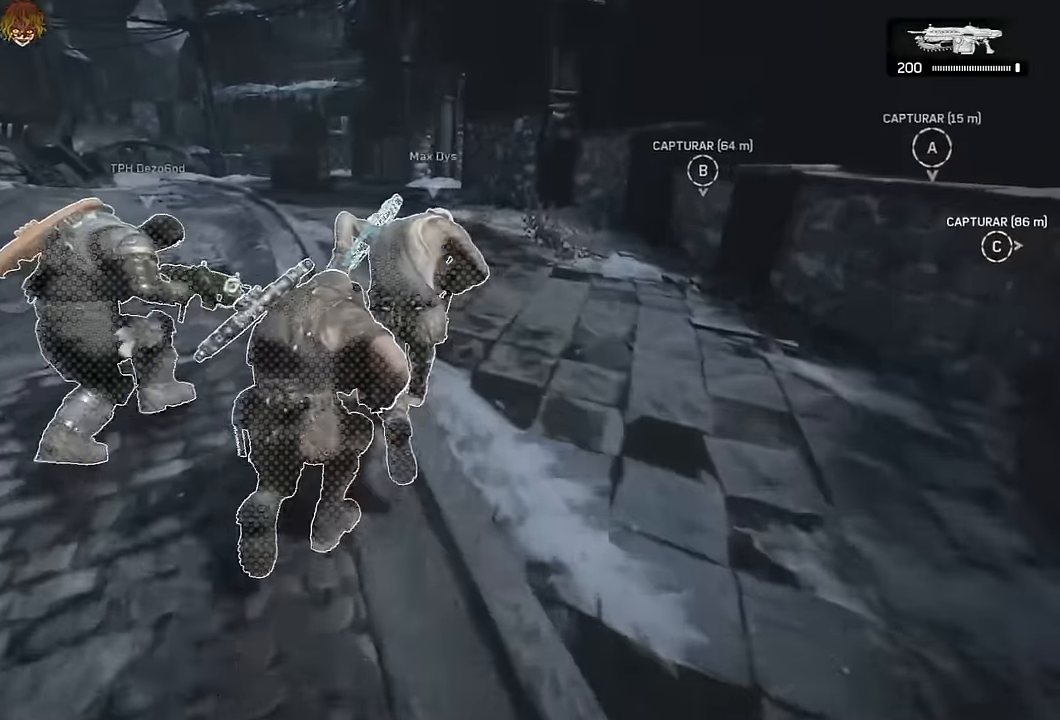
{"buttons": ["A", "L1"], "left_stick": "center", "right_stick": "center", "events": [[333, "left_stick", "up-right"], [483, "left_stick", "center"]]}